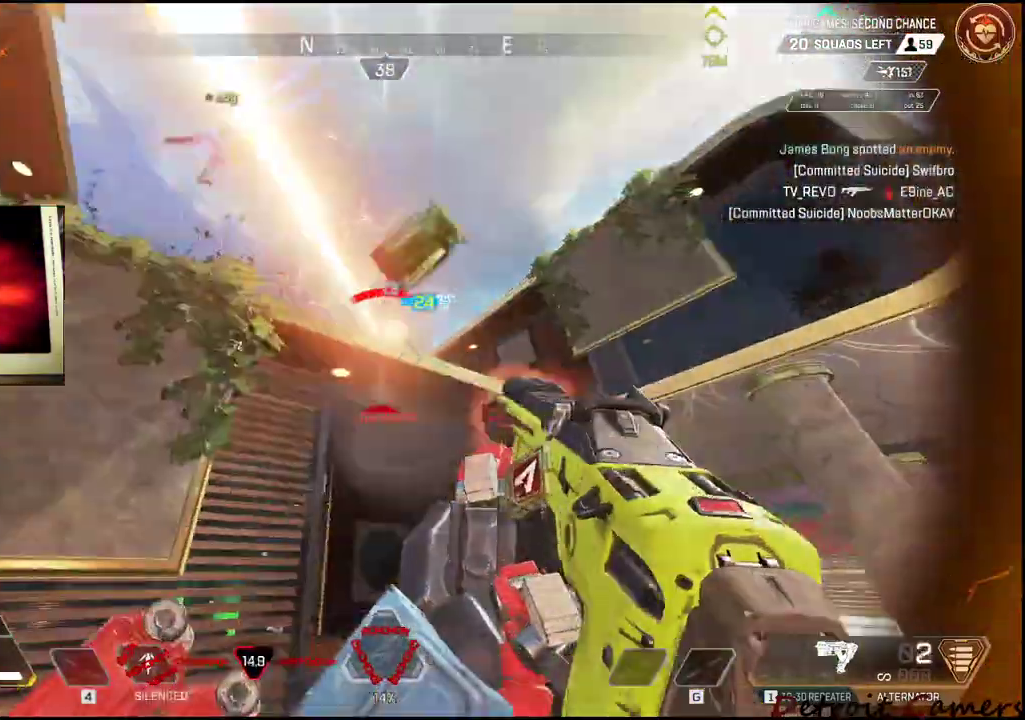
Gameplay with keyboard and mouse; each line is a JSON object with the keys and mouse buttons held at the frame after it. "events" lists presses ("down") and releases ("up") of "1", "2", "3", "4", "5", "a", "alt", "c", "caps_lock", "ctrl", "d", "e", "f", "g", "q", "r", "s", "shift", "space", "t", "tab", "v", "w", "x", "z", "mouse_left", "mouse_wheel" and "mouse_right" between this image and that frame as [ms after this image, input, new state], when the widget could be followed in between. "mouse_left", "mouse_wheel", "mouse_right" = the "left", "wheel", "right" buttons of the "mouse" list. No other keys are recorded. "wheel" means that the mouse wheel is clicked or scrolled. Not read: mouse_move.
{"keys": ["w"], "mouse": ["left"], "events": []}
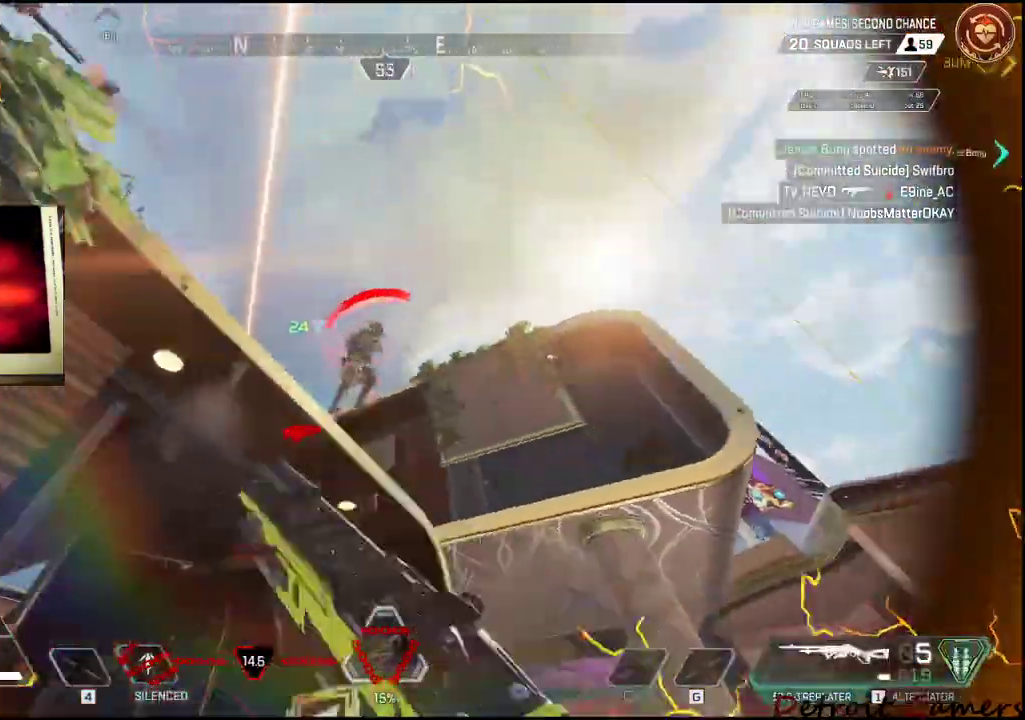
{"keys": ["v"], "mouse": [], "events": [[384, "mouse_left", "up"], [434, "w", "up"], [484, "v", "down"]]}
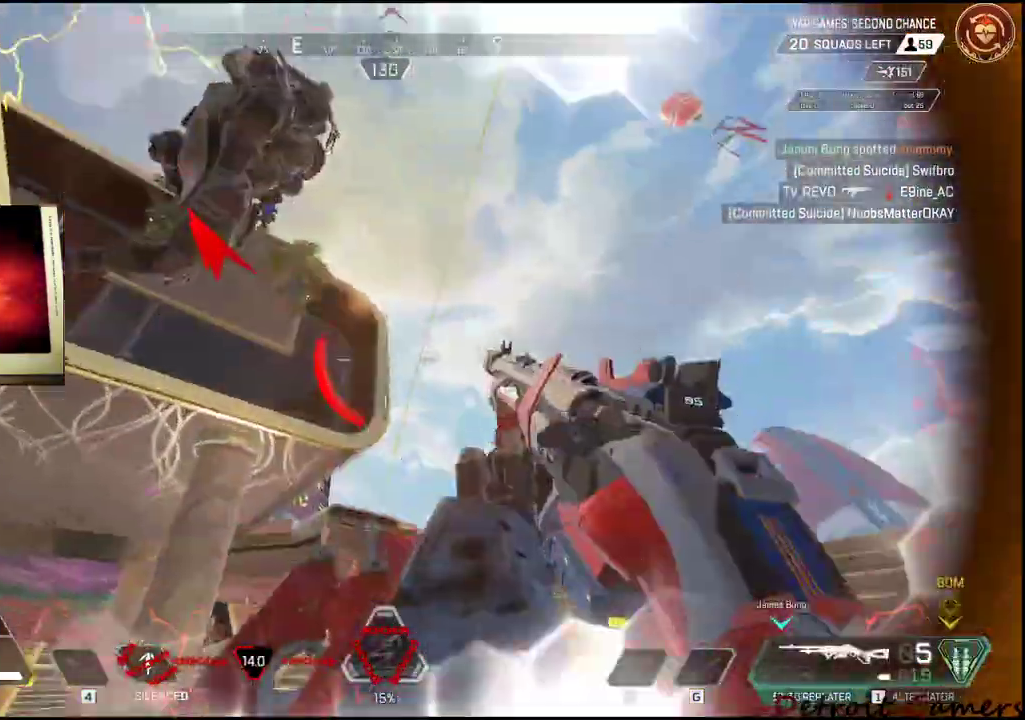
{"keys": ["a"], "mouse": [], "events": [[67, "v", "up"], [117, "v", "down"], [217, "v", "up"], [350, "a", "down"]]}
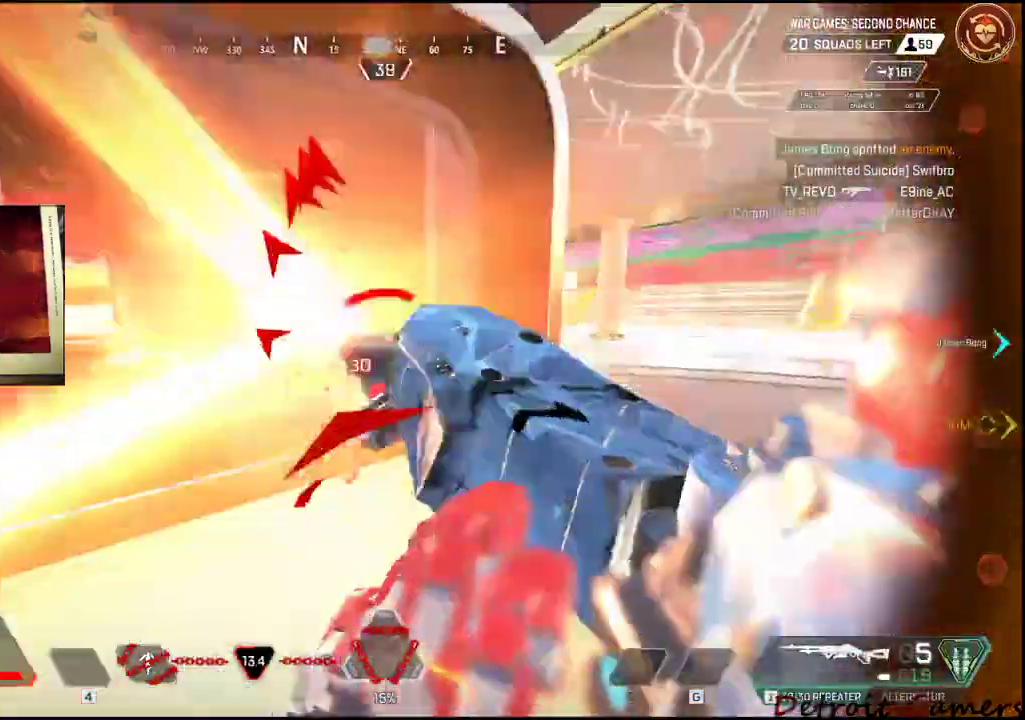
{"keys": ["a", "s"], "mouse": [], "events": [[67, "s", "down"], [417, "4", "down"], [417, "r", "down"], [500, "4", "up"], [500, "r", "up"]]}